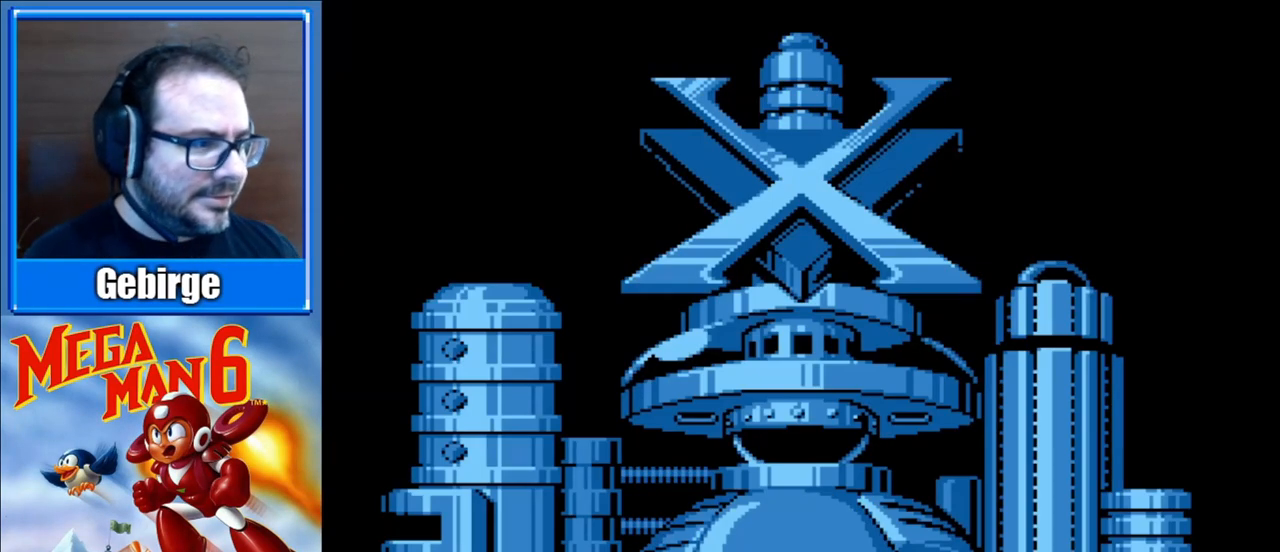
Gameplay with a controller (Nintendo layout); each line is a JSON object with the inputs held at the frame after it. "events" lists button and stick changes between this image and that frame as [ms after this image, input, new state], when the widget could be followed in between. Not read: L3 R3.
{"buttons": [], "events": [[217, "A", "down"], [350, "A", "up"]]}
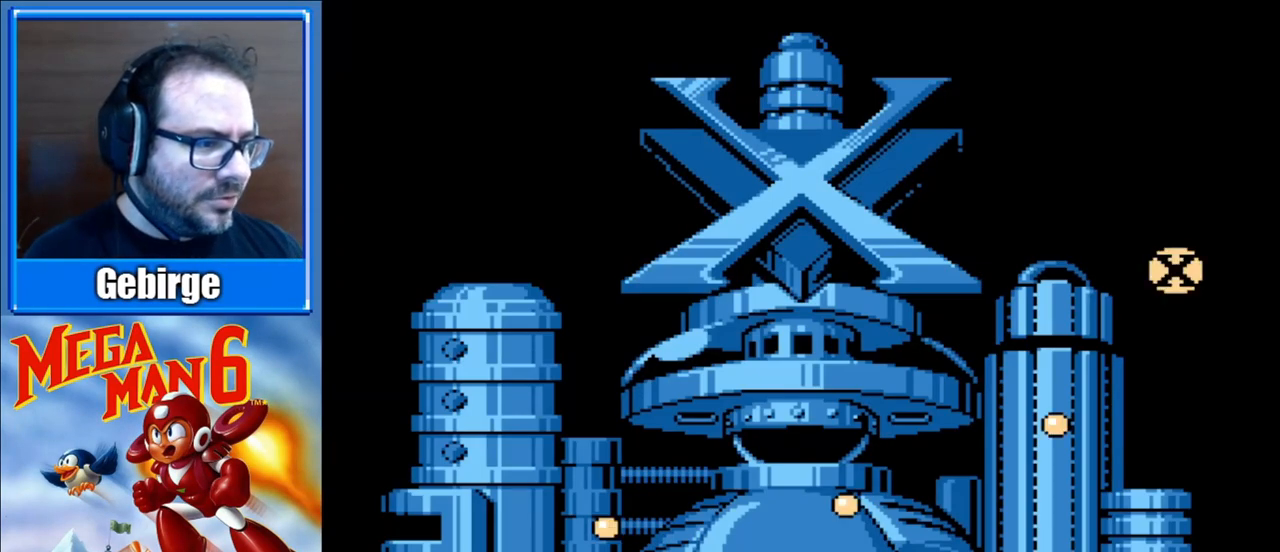
{"buttons": [], "events": []}
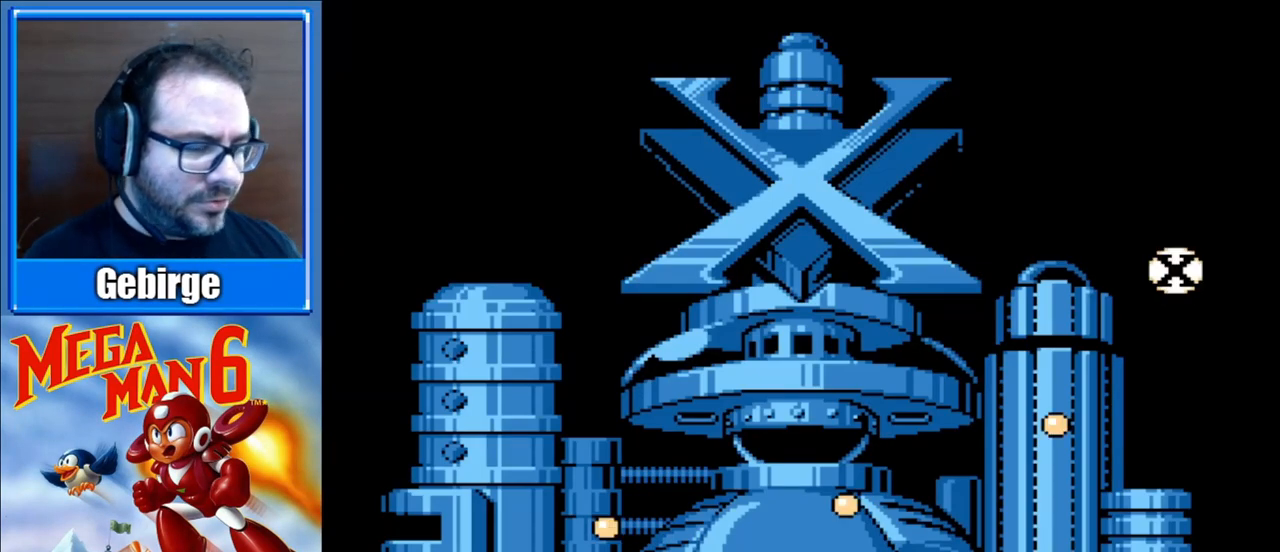
{"buttons": [], "events": [[450, "A", "down"], [500, "A", "up"]]}
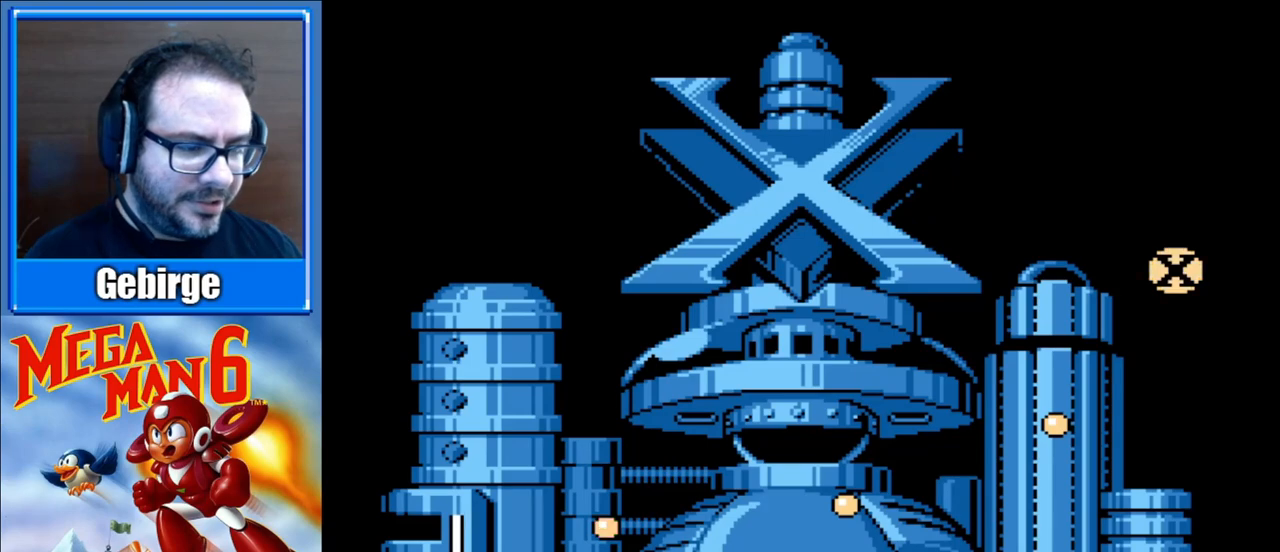
{"buttons": [], "events": [[50, "A", "down"], [167, "A", "up"], [217, "A", "down"], [317, "A", "up"], [383, "A", "down"], [483, "A", "up"]]}
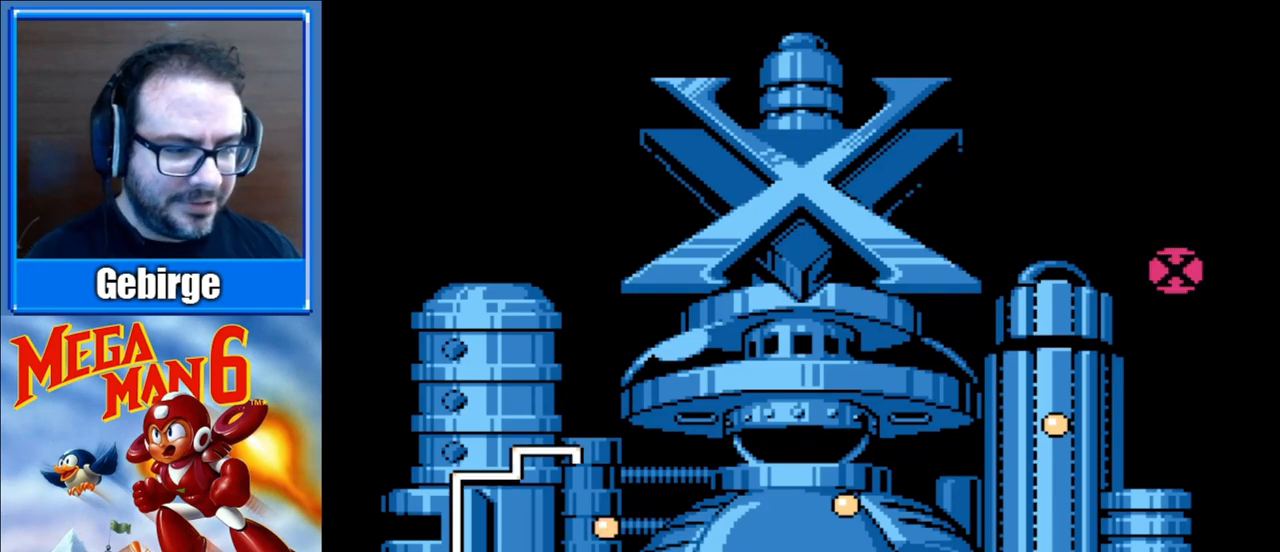
{"buttons": [], "events": [[50, "A", "down"], [150, "A", "up"], [217, "A", "down"], [333, "A", "up"], [400, "A", "down"], [500, "A", "up"]]}
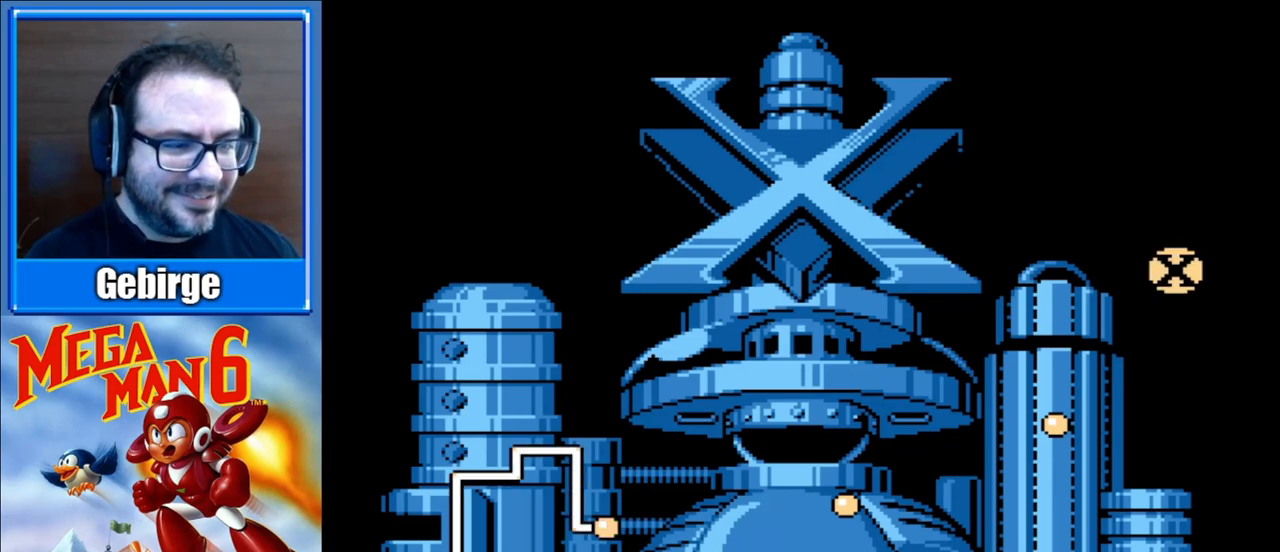
{"buttons": ["A"], "events": [[67, "A", "down"], [167, "A", "up"], [233, "A", "down"], [333, "A", "up"], [400, "A", "down"]]}
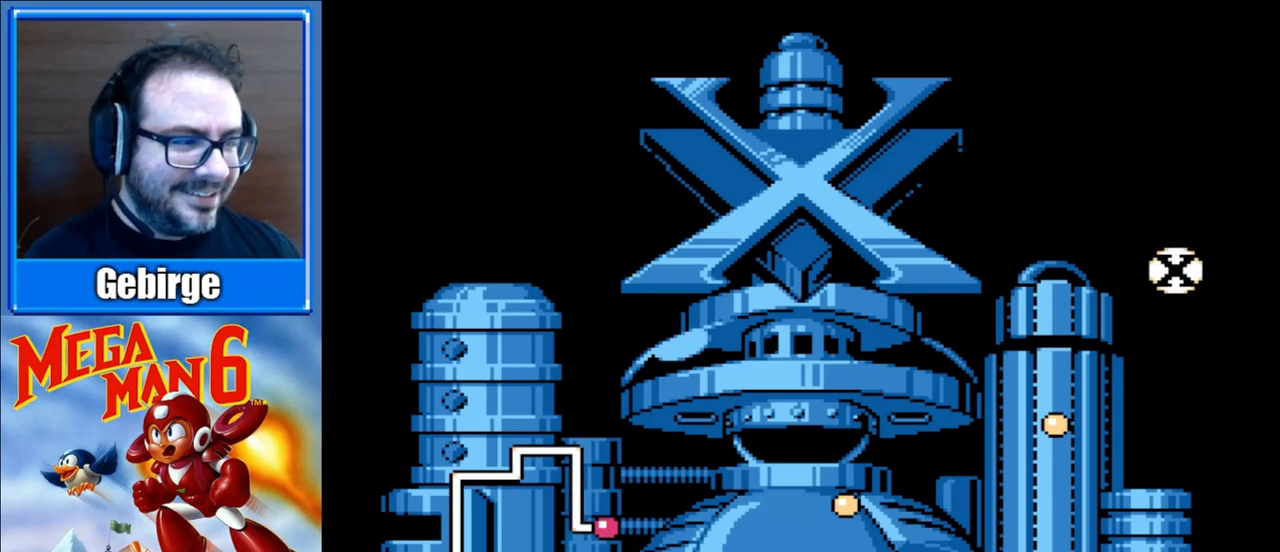
{"buttons": ["A"], "events": [[17, "A", "up"], [83, "A", "down"], [183, "A", "up"], [267, "A", "down"], [383, "A", "up"], [433, "A", "down"]]}
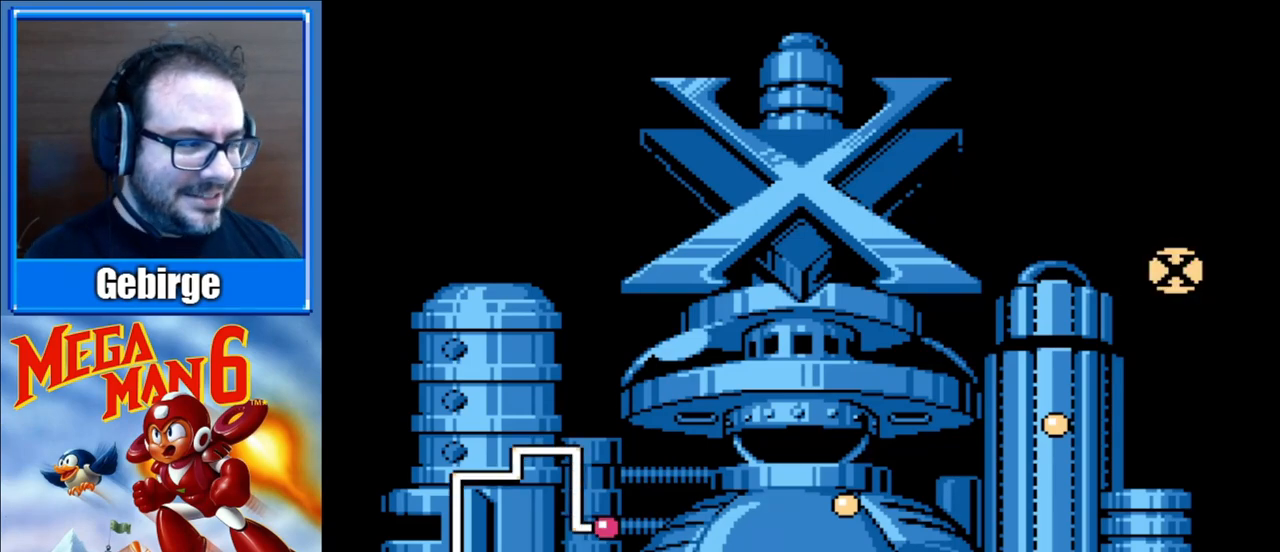
{"buttons": [], "events": [[50, "A", "up"], [117, "A", "down"], [217, "A", "up"], [317, "A", "down"], [417, "A", "up"]]}
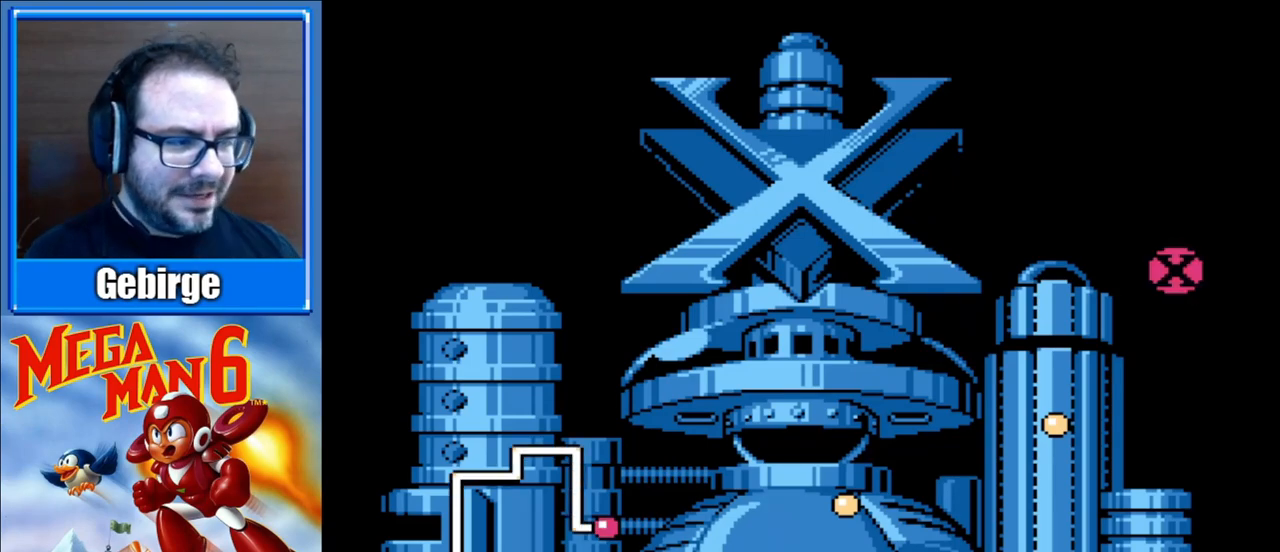
{"buttons": [], "events": []}
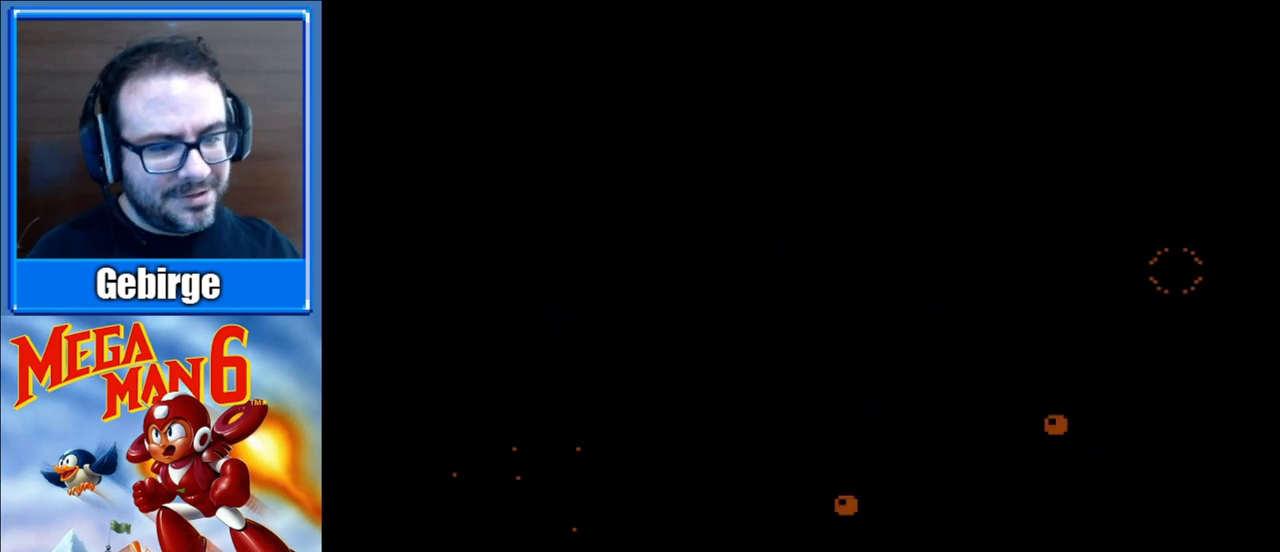
{"buttons": [], "events": []}
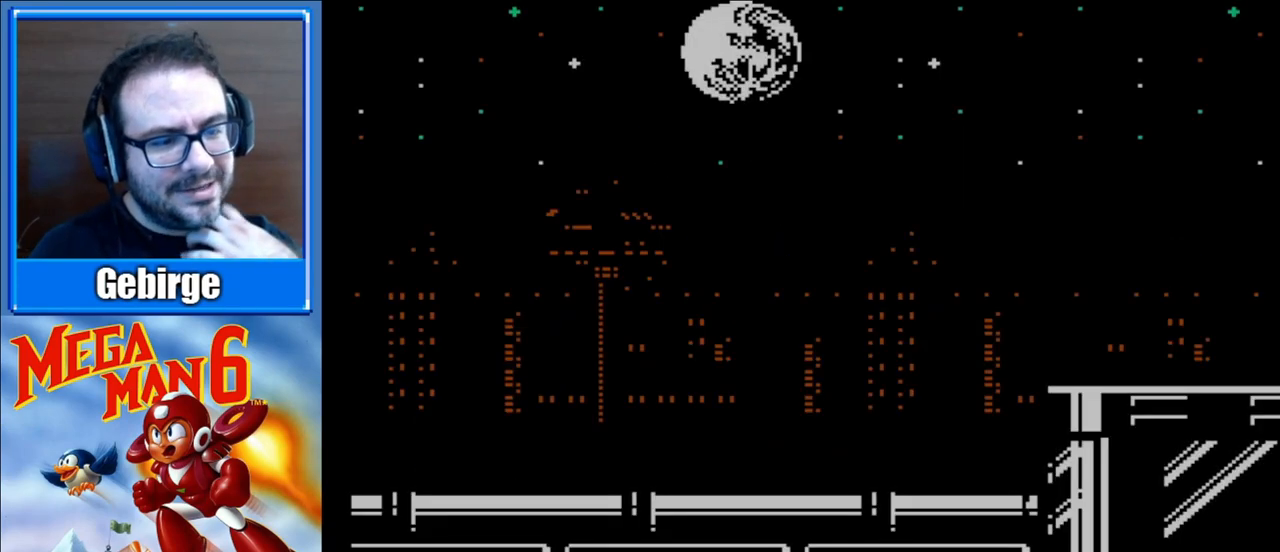
{"buttons": [], "events": []}
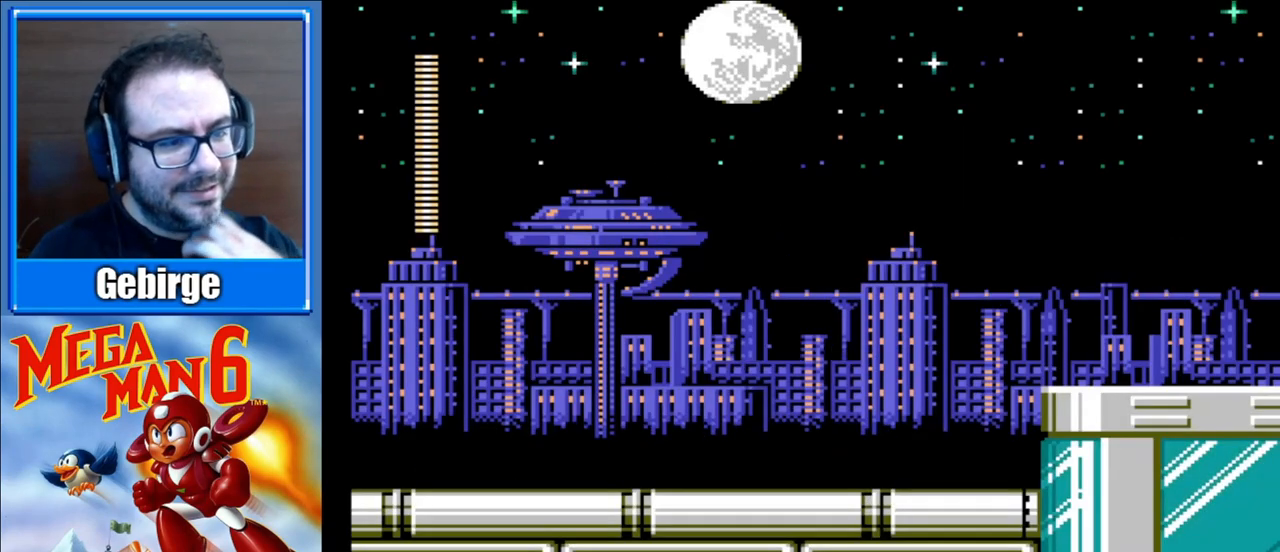
{"buttons": [], "events": []}
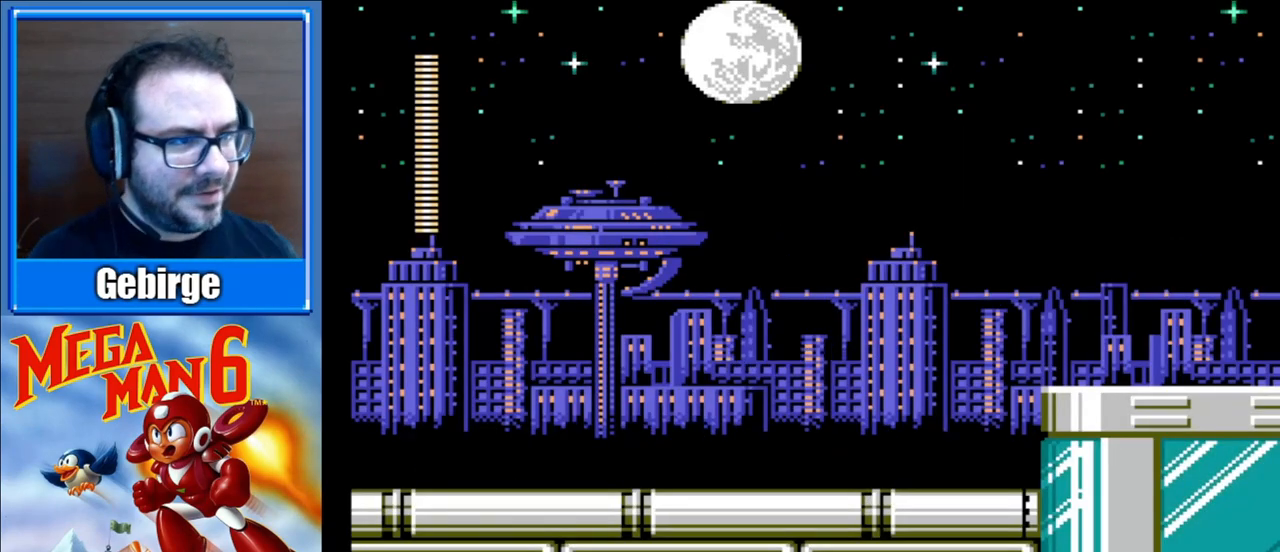
{"buttons": ["B", "DPAD_RIGHT"], "events": [[383, "B", "down"], [500, "DPAD_RIGHT", "down"]]}
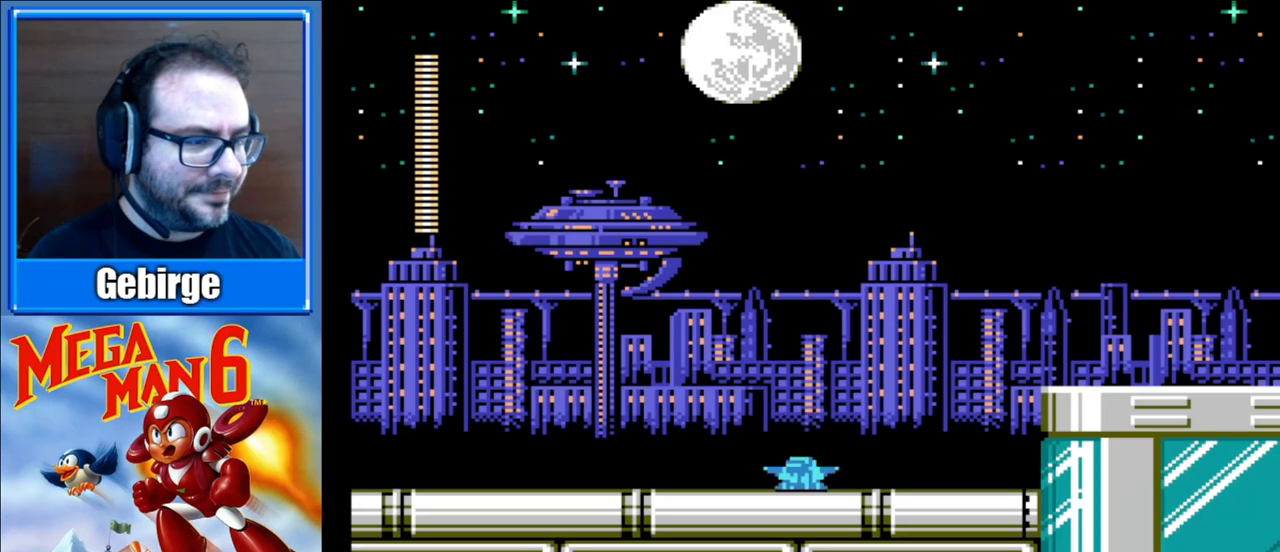
{"buttons": ["B", "DPAD_RIGHT"], "events": []}
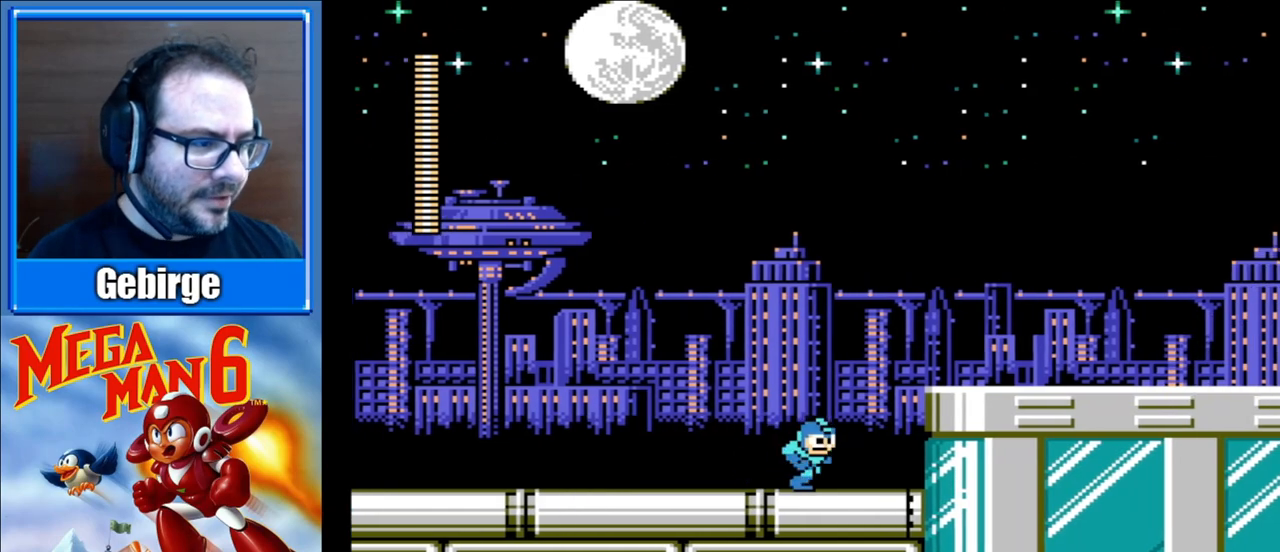
{"buttons": ["B", "DPAD_RIGHT"], "events": [[33, "A", "down"], [317, "A", "up"]]}
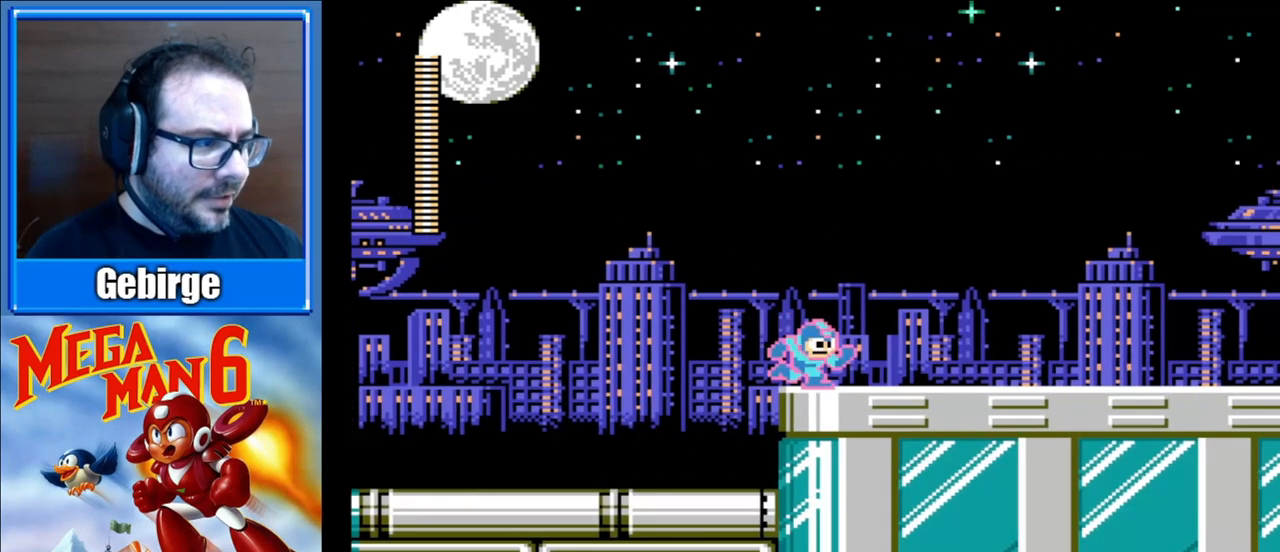
{"buttons": ["B", "DPAD_RIGHT"], "events": []}
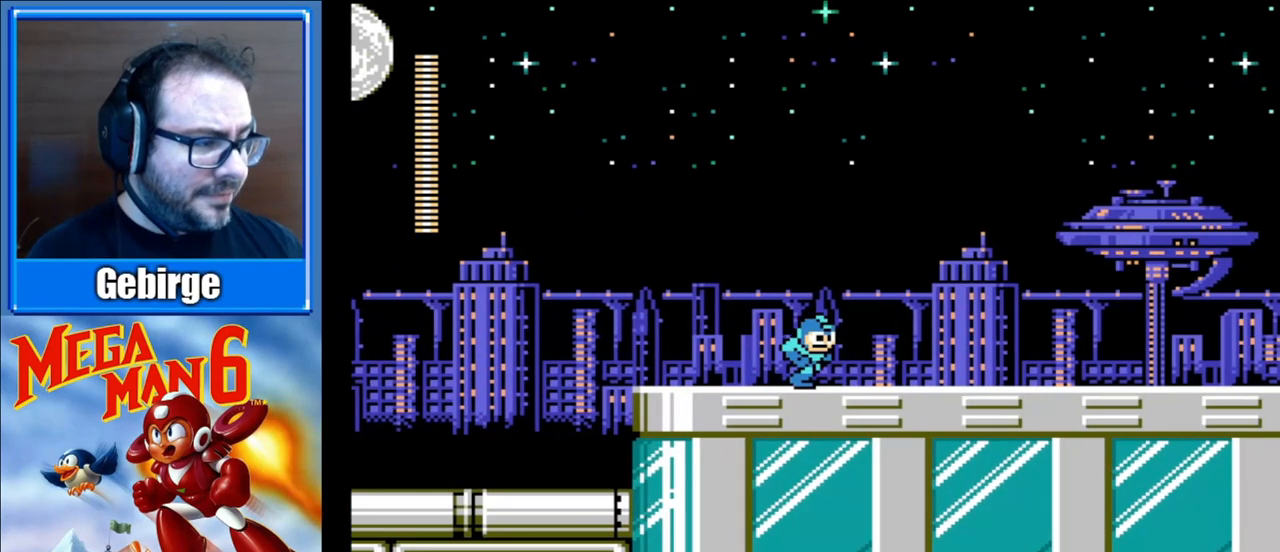
{"buttons": ["B", "DPAD_RIGHT"], "events": []}
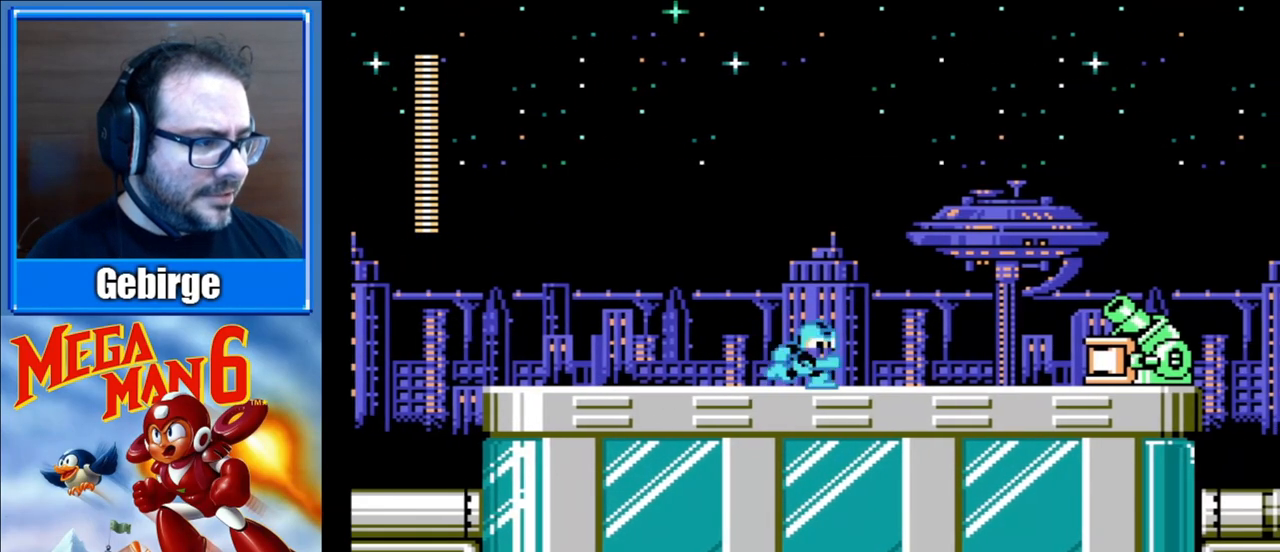
{"buttons": ["B"], "events": [[200, "DPAD_RIGHT", "up"]]}
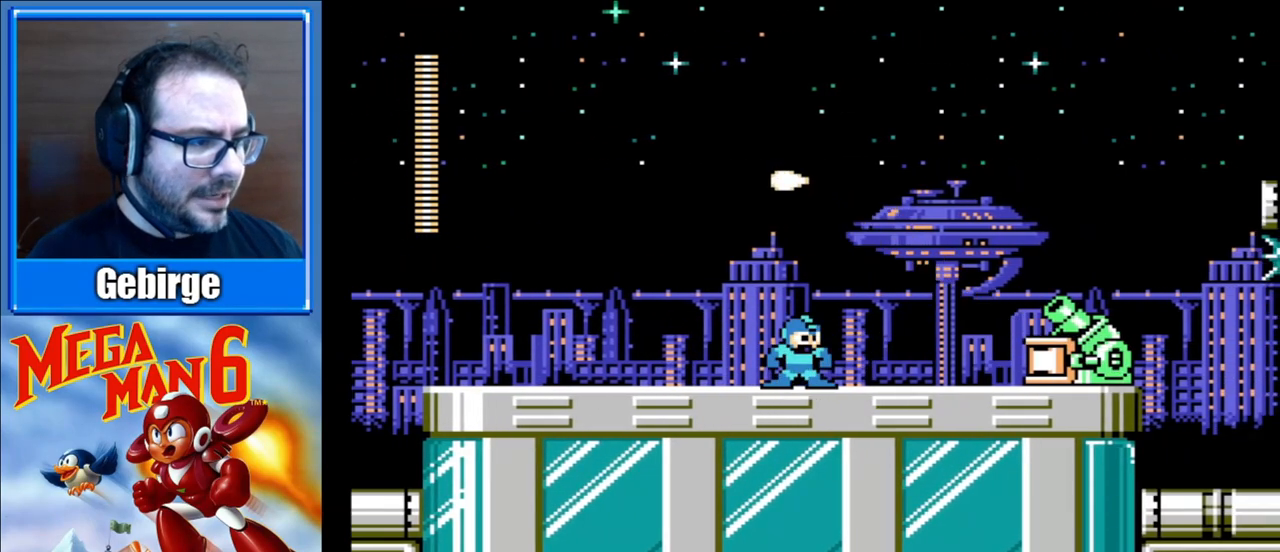
{"buttons": [], "events": [[133, "DPAD_RIGHT", "down"], [300, "DPAD_RIGHT", "up"], [483, "B", "up"]]}
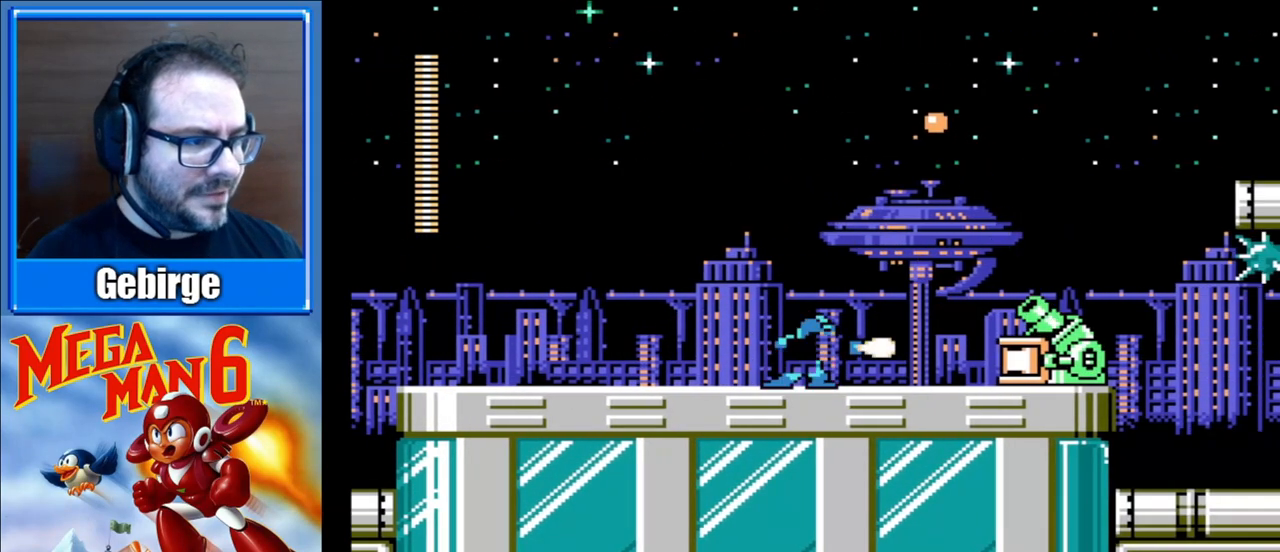
{"buttons": [], "events": [[83, "START", "down"], [267, "START", "up"]]}
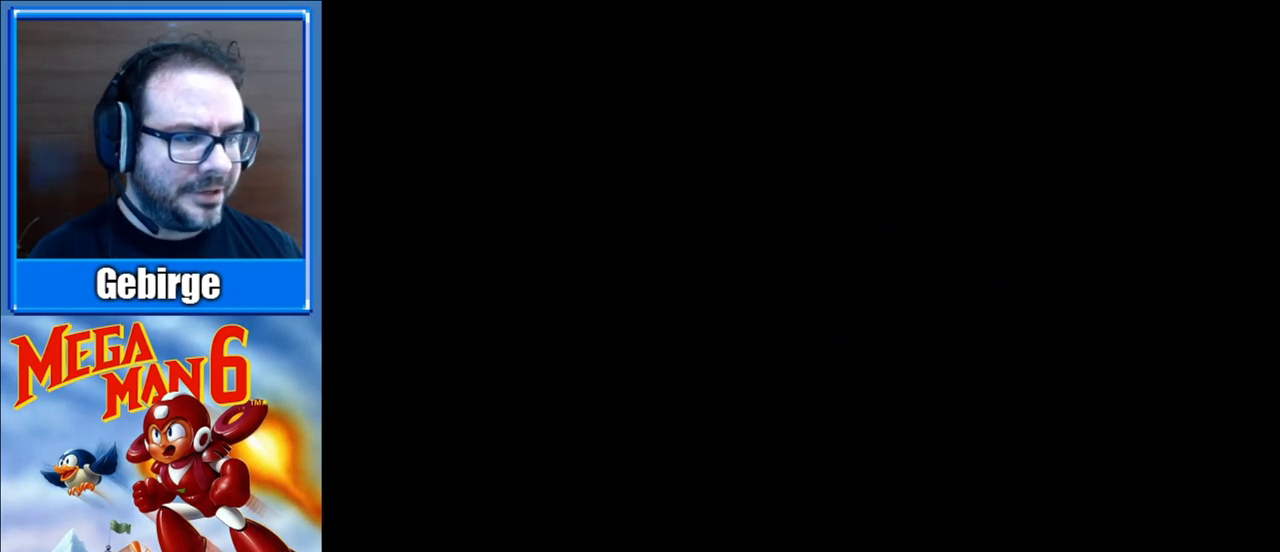
{"buttons": [], "events": []}
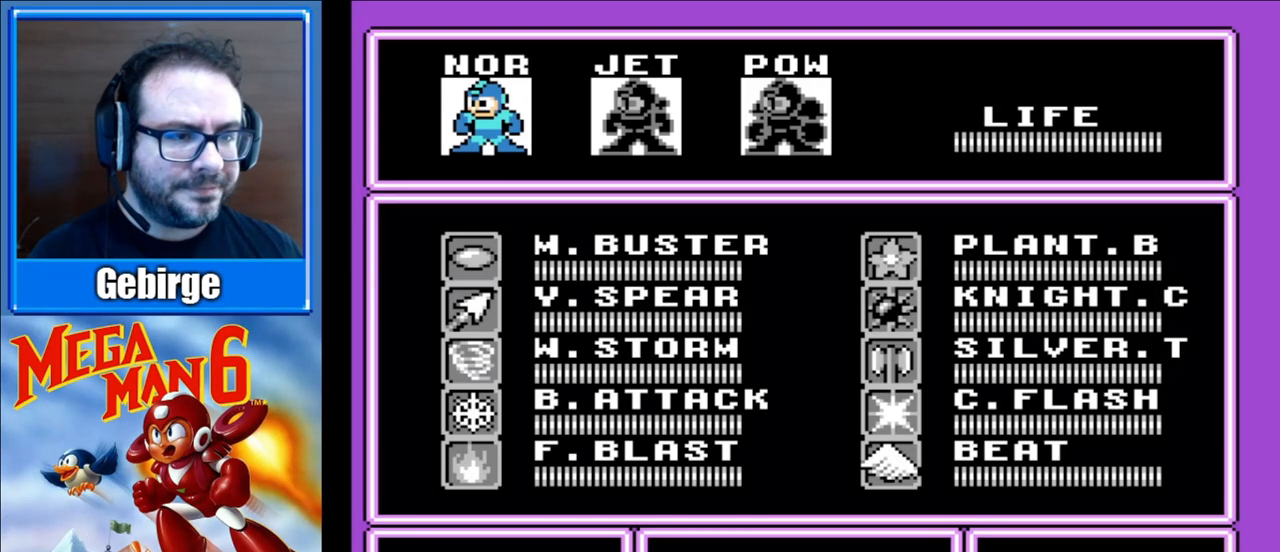
{"buttons": ["DPAD_RIGHT"], "events": [[283, "START", "down"], [433, "START", "up"], [483, "DPAD_RIGHT", "down"]]}
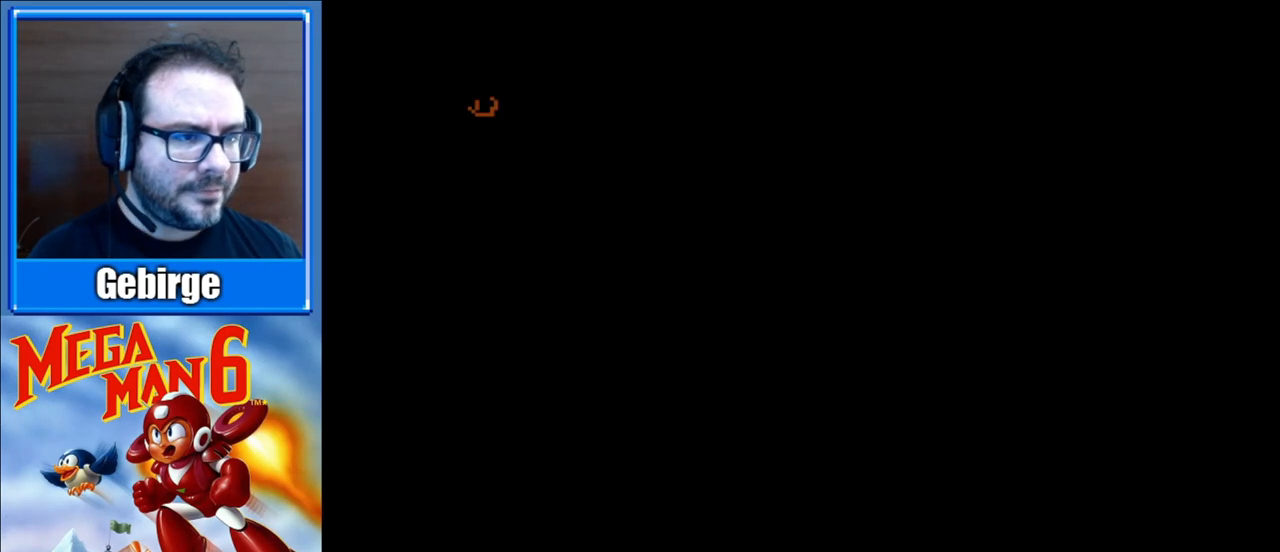
{"buttons": ["B", "DPAD_RIGHT"], "events": [[133, "B", "down"], [217, "B", "up"], [367, "B", "down"], [417, "B", "up"], [500, "B", "down"]]}
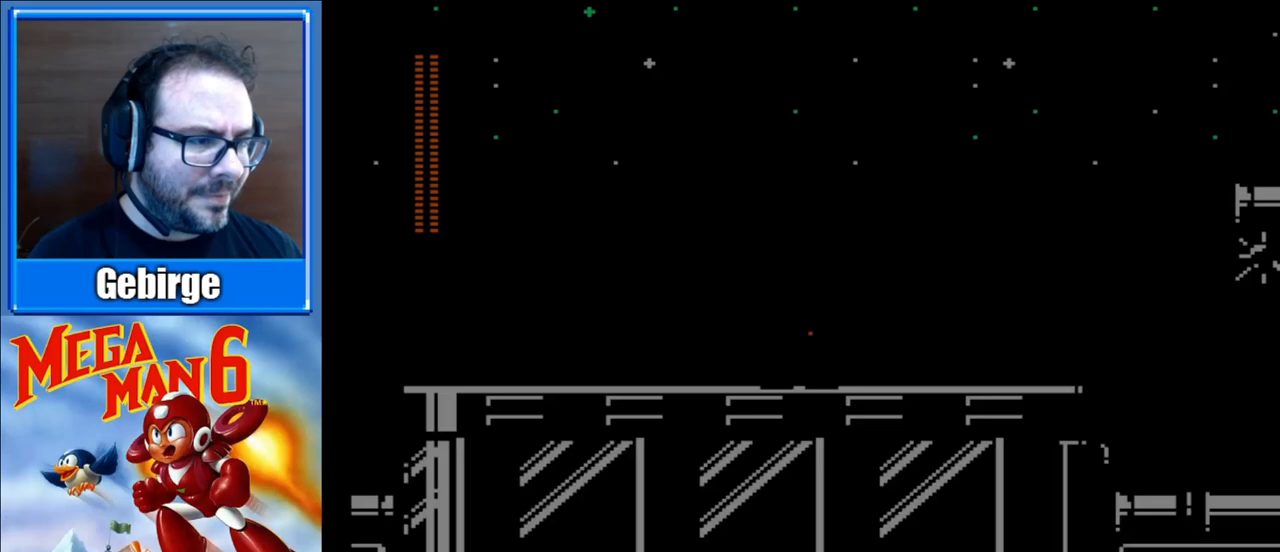
{"buttons": ["DPAD_RIGHT"], "events": [[33, "B", "up"], [83, "B", "down"], [133, "B", "up"], [217, "B", "down"], [250, "B", "up"], [317, "B", "down"], [367, "B", "up"], [433, "B", "down"], [467, "B", "up"]]}
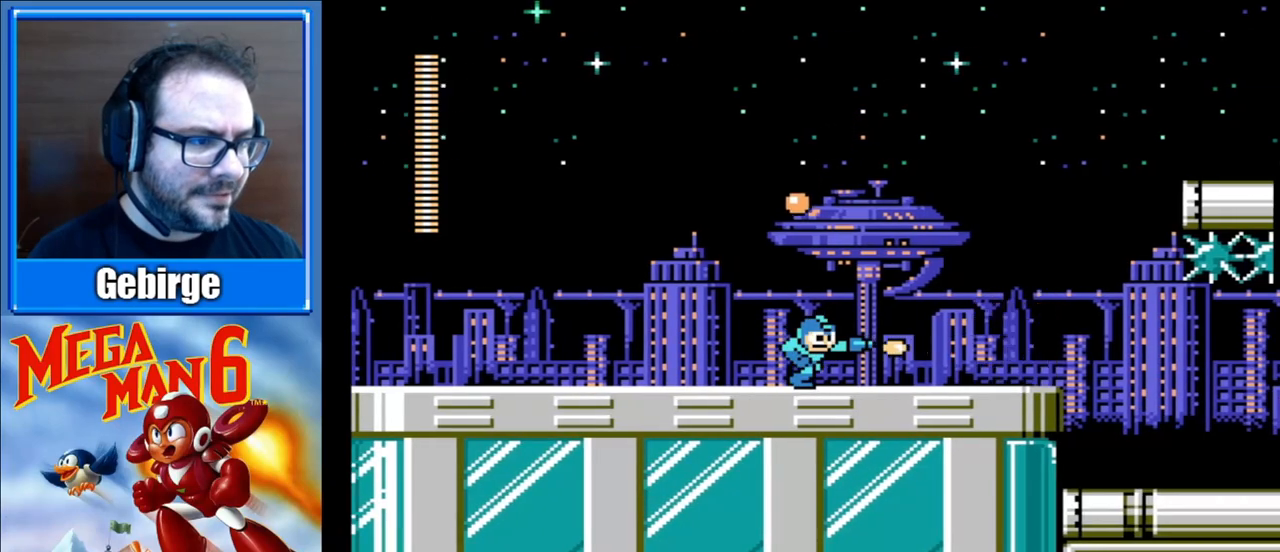
{"buttons": ["START"], "events": [[33, "B", "down"], [83, "B", "up"], [150, "B", "down"], [200, "B", "up"], [233, "DPAD_RIGHT", "up"], [367, "START", "down"]]}
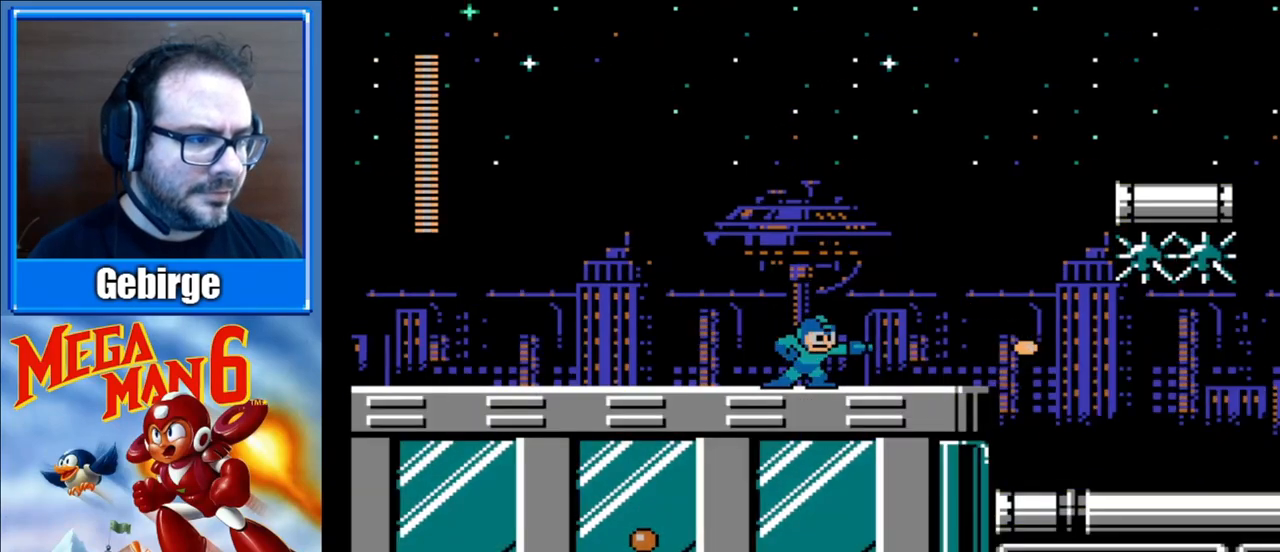
{"buttons": [], "events": [[33, "START", "up"]]}
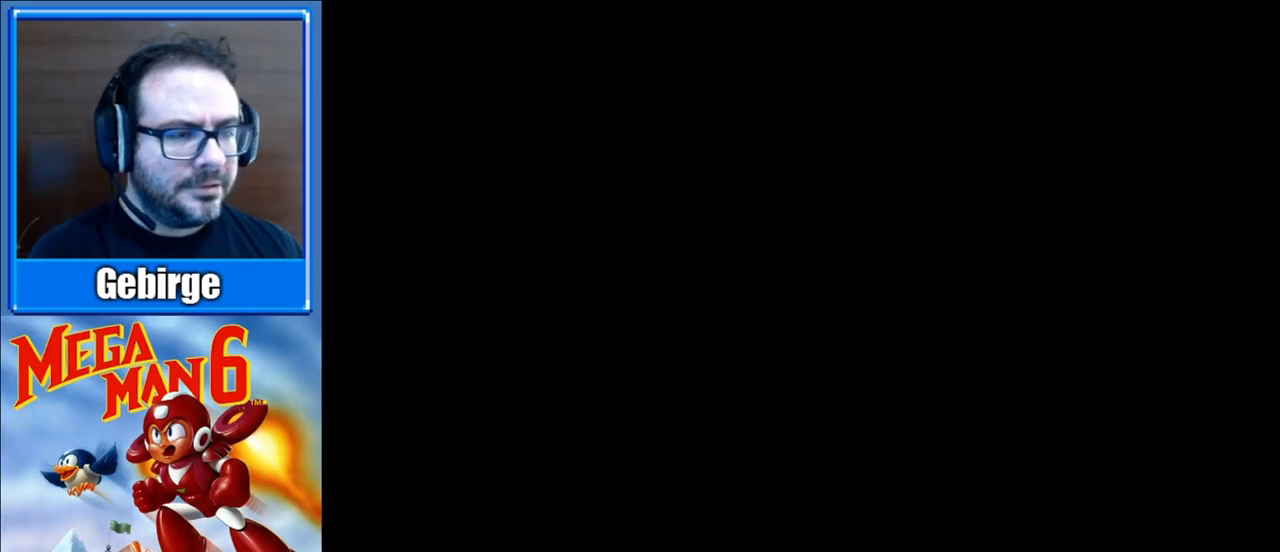
{"buttons": [], "events": []}
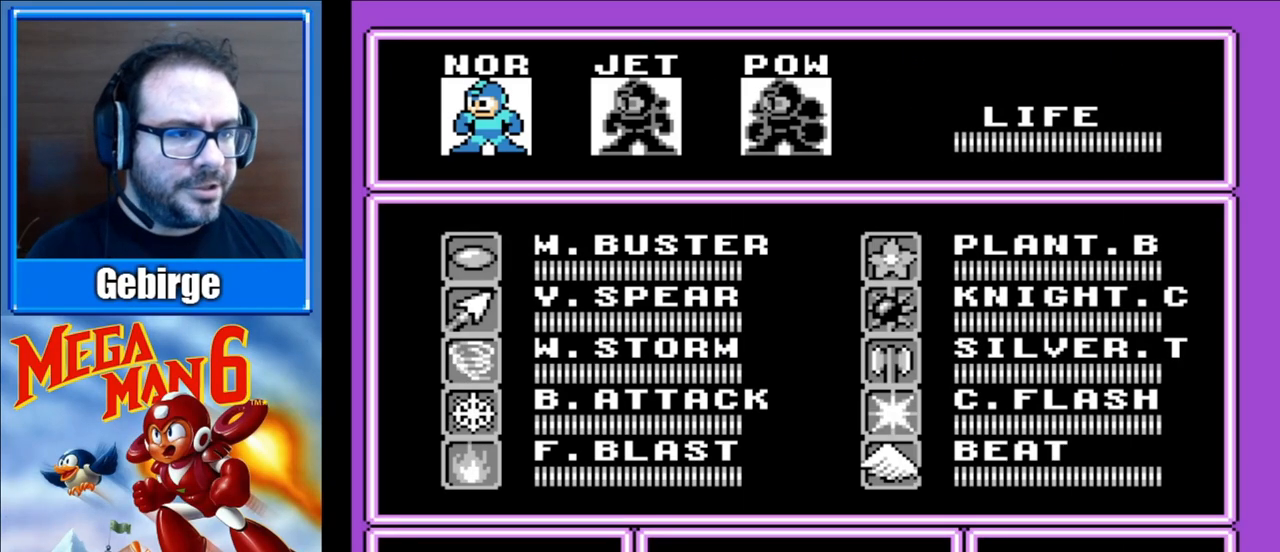
{"buttons": [], "events": [[383, "DPAD_RIGHT", "down"], [450, "DPAD_RIGHT", "up"]]}
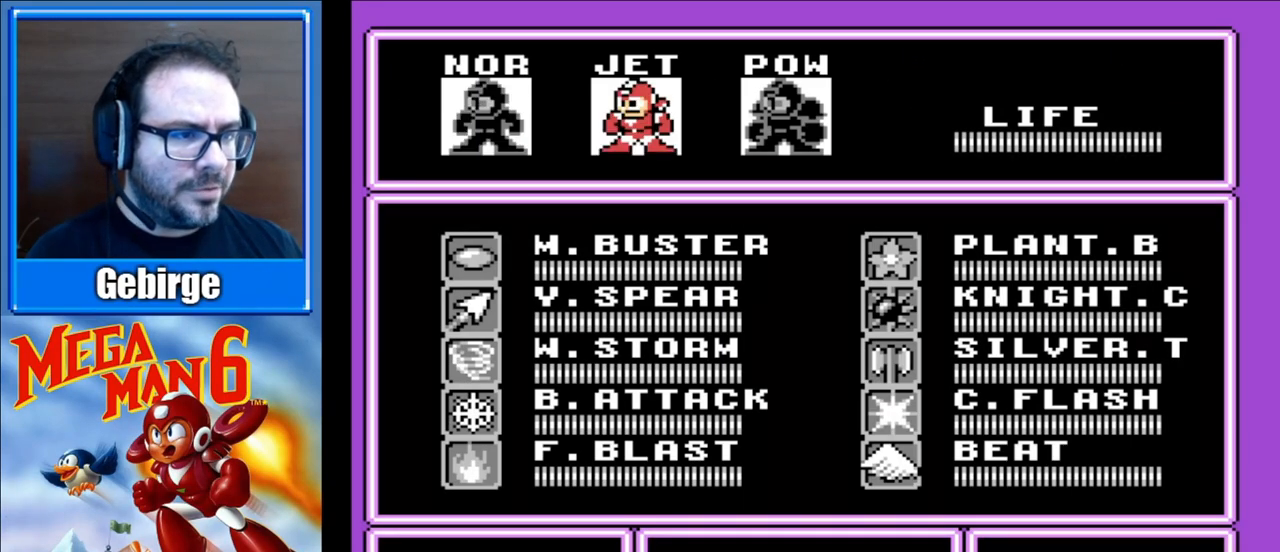
{"buttons": [], "events": [[33, "DPAD_RIGHT", "down"], [133, "DPAD_RIGHT", "up"], [217, "START", "down"], [333, "START", "up"], [367, "START", "down"], [467, "START", "up"]]}
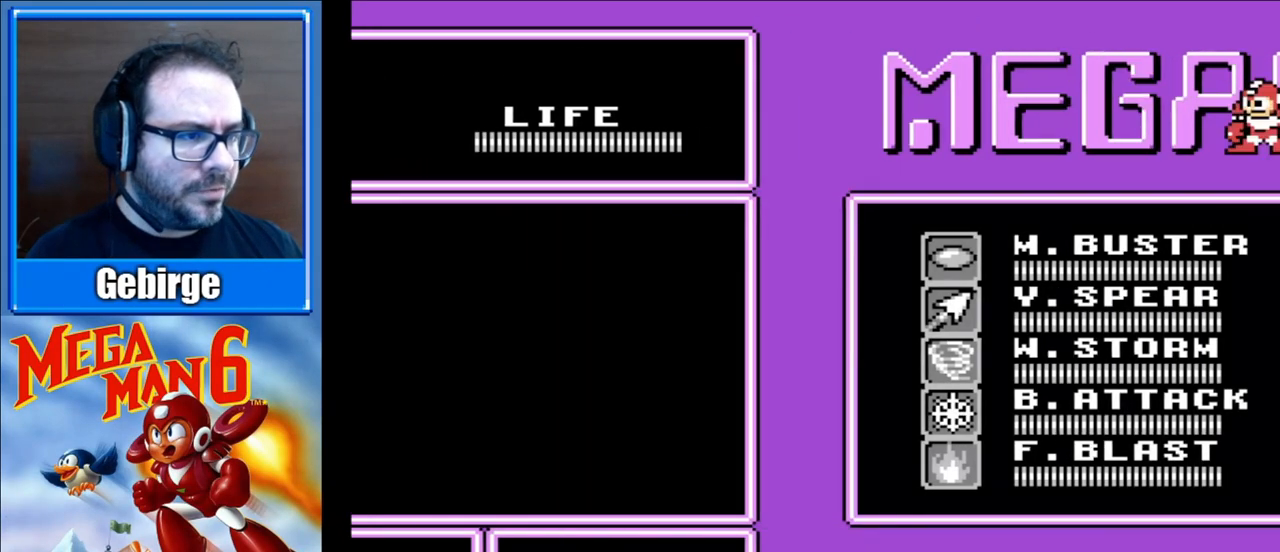
{"buttons": ["START"], "events": [[50, "START", "down"], [167, "START", "up"], [233, "START", "down"], [333, "START", "up"], [400, "START", "down"]]}